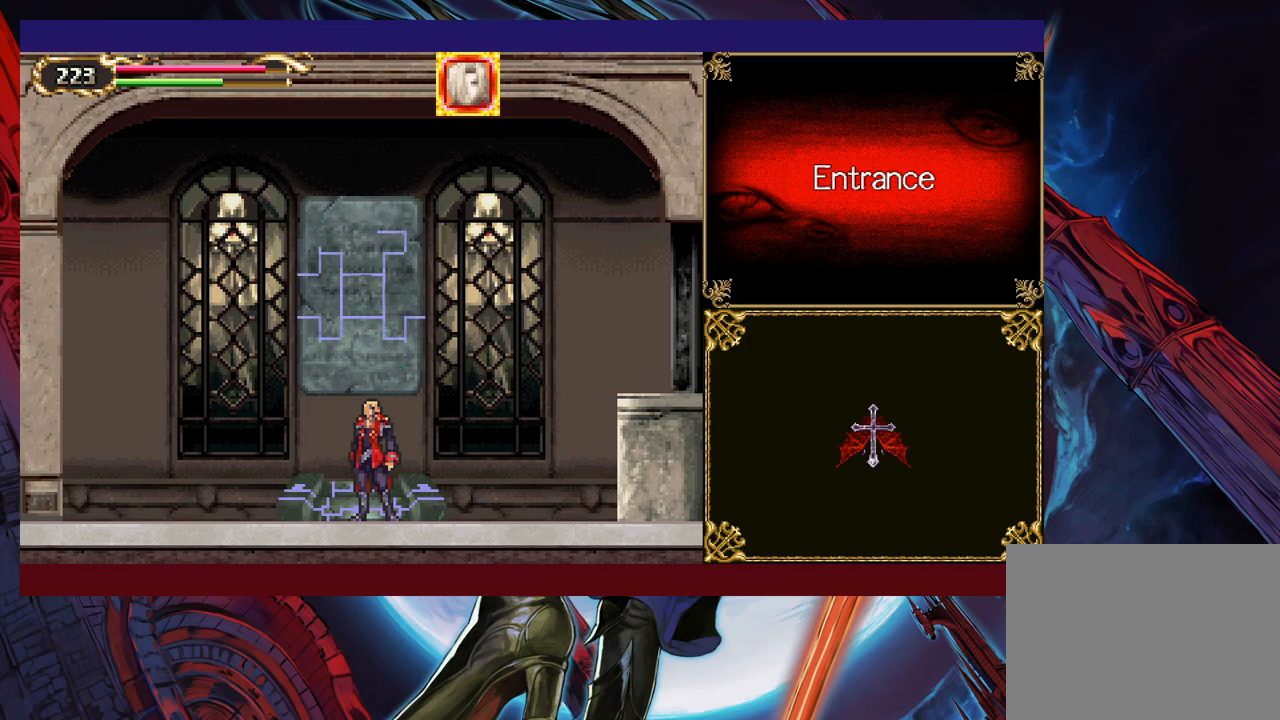
Gameplay with a controller (Xbox layout); each line is a JSON object with the inputs held at the frame after it. "events" lists button and stick changes between this image and that frame as [ms after this image, input, new state], when the widget could be followed in between. Not read: L2 R2 right_stick.
{"buttons": [], "left_stick": "center", "events": []}
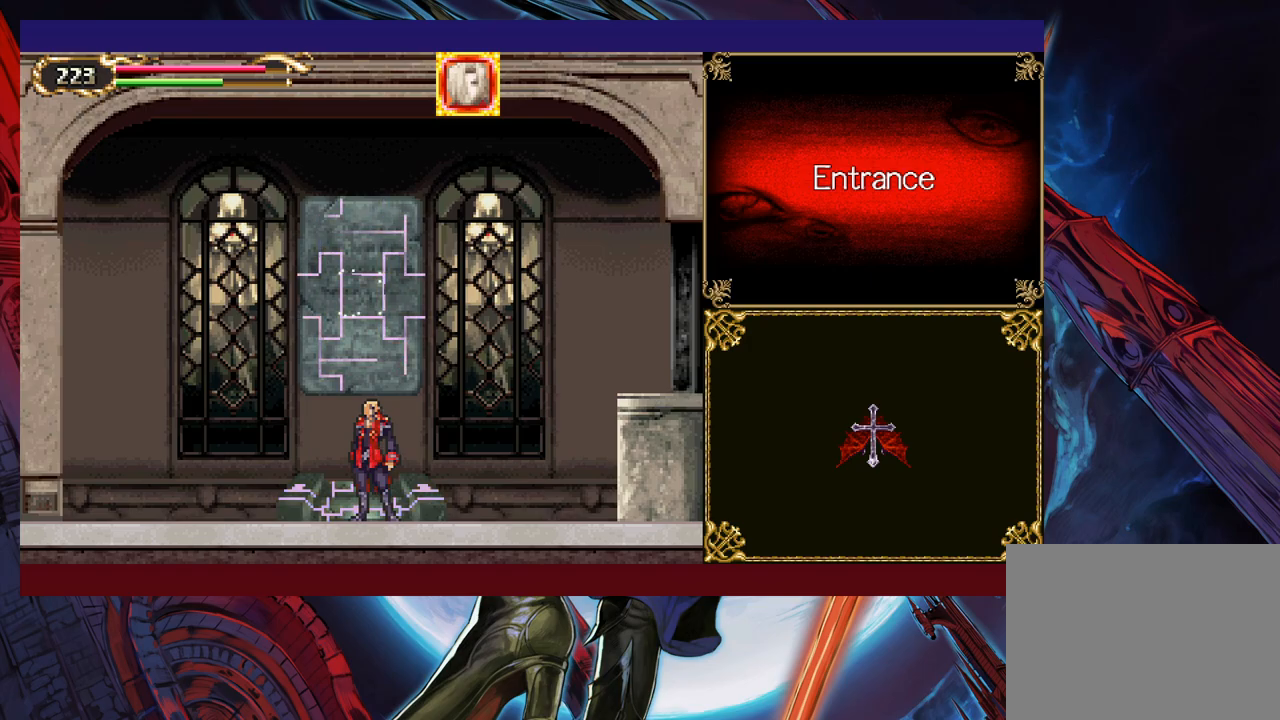
{"buttons": [], "left_stick": "center", "events": []}
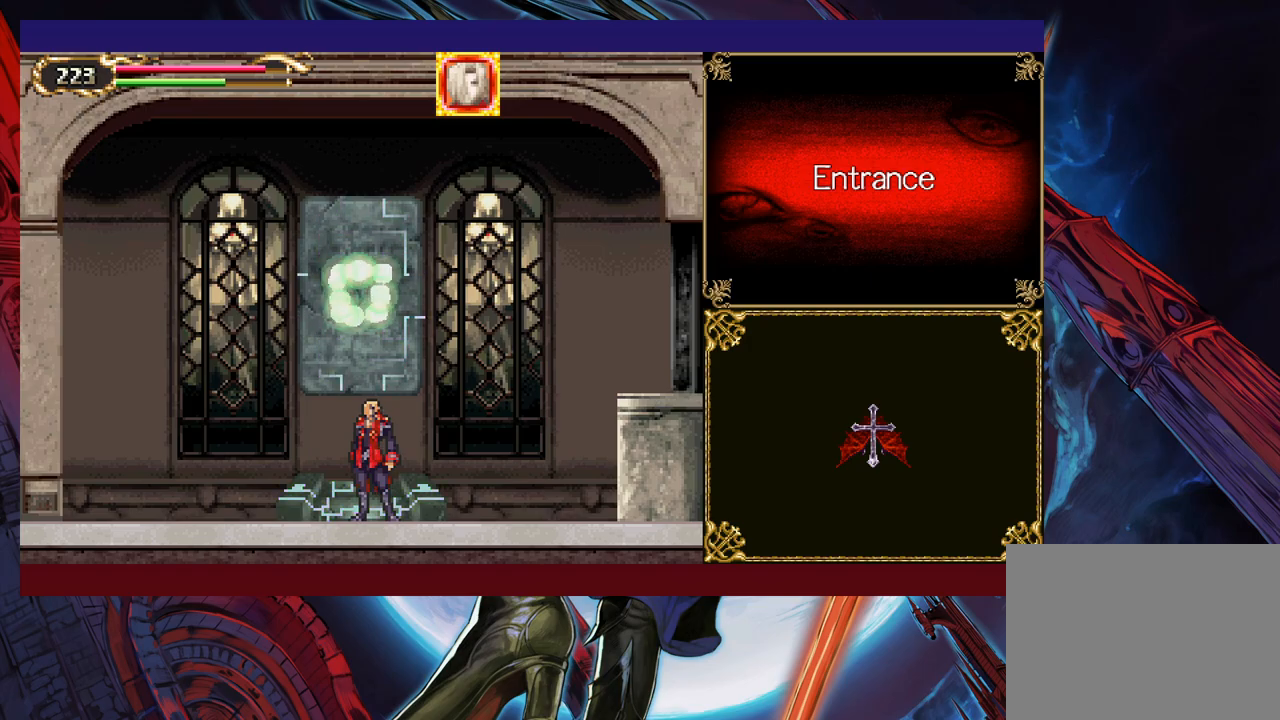
{"buttons": [], "left_stick": "center", "events": []}
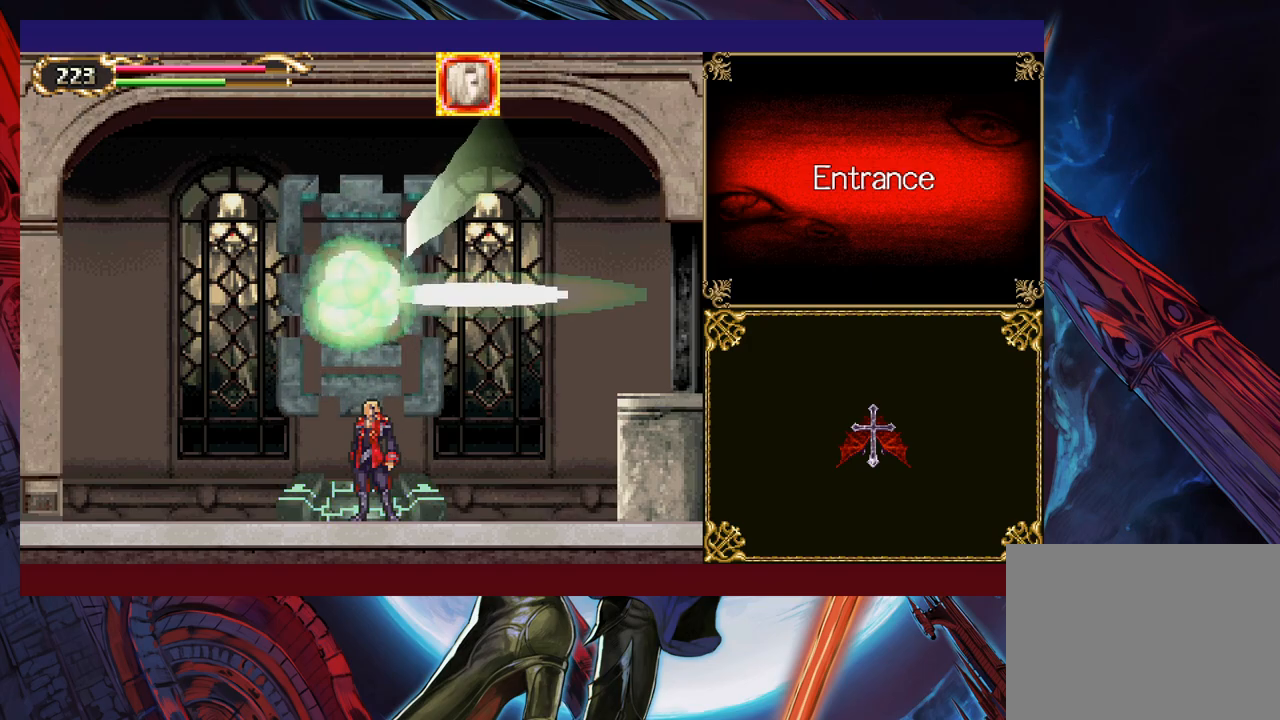
{"buttons": [], "left_stick": "center", "events": []}
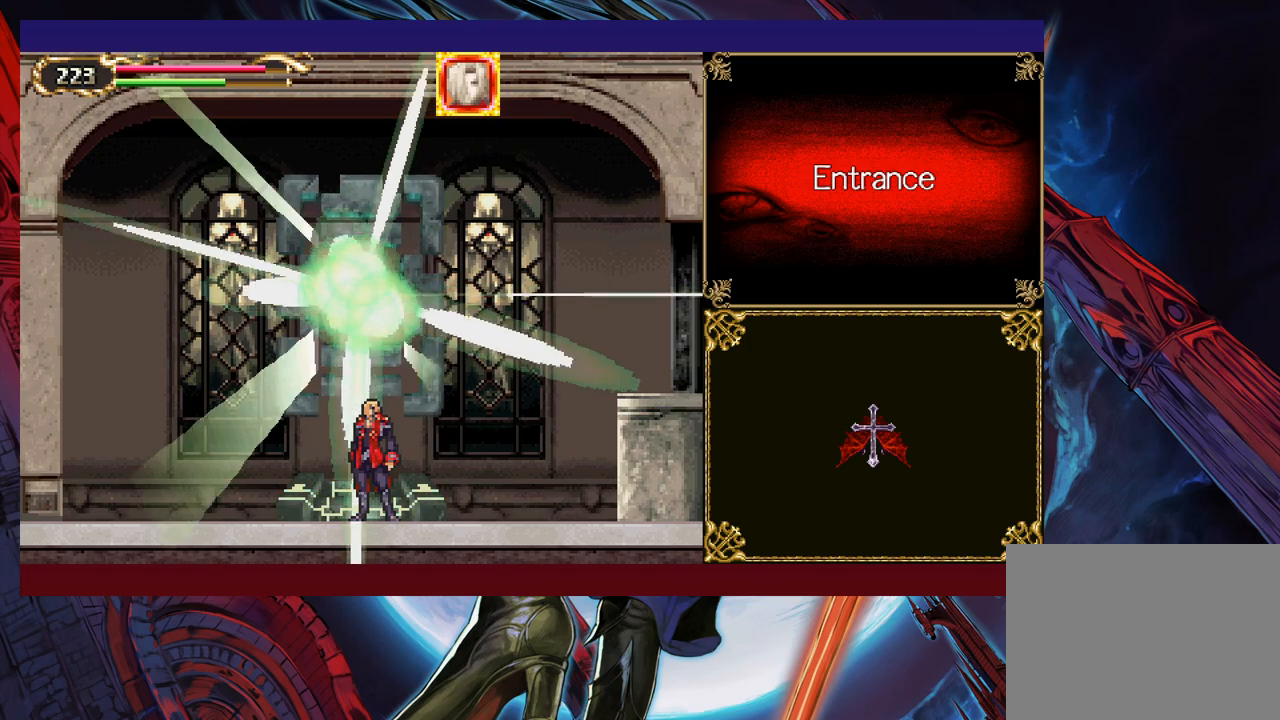
{"buttons": [], "left_stick": "center", "events": []}
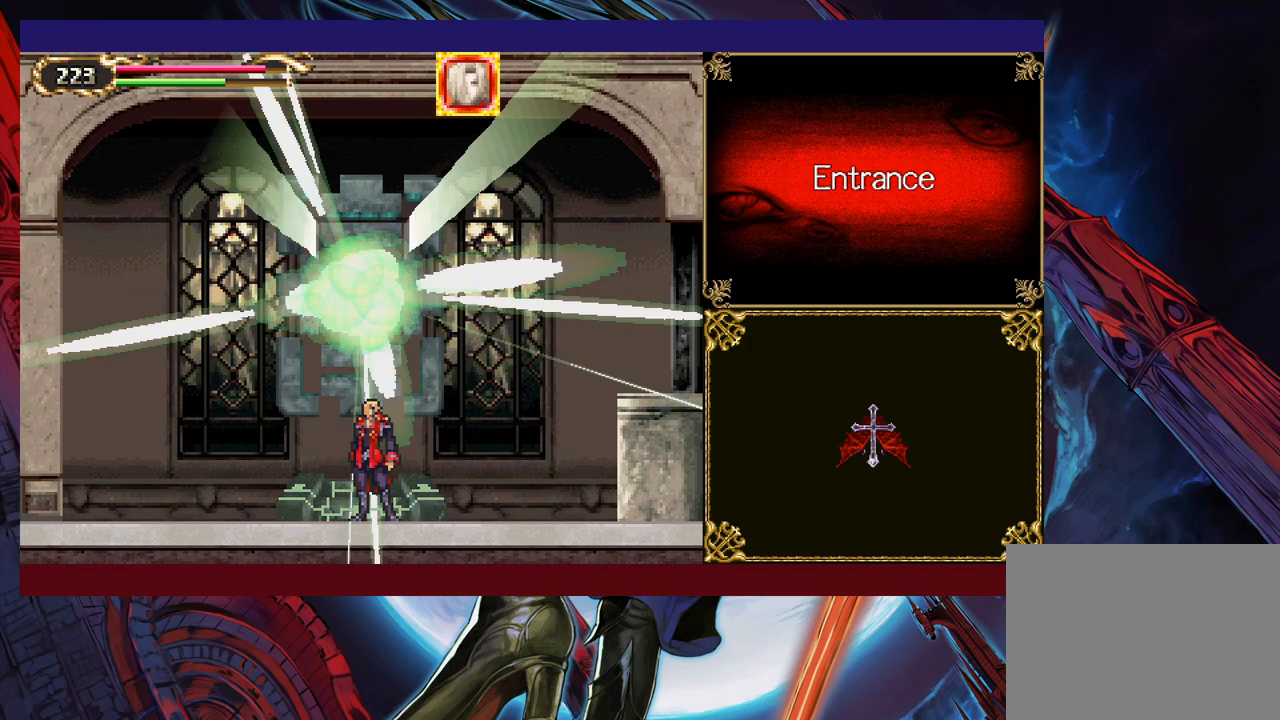
{"buttons": [], "left_stick": "center", "events": []}
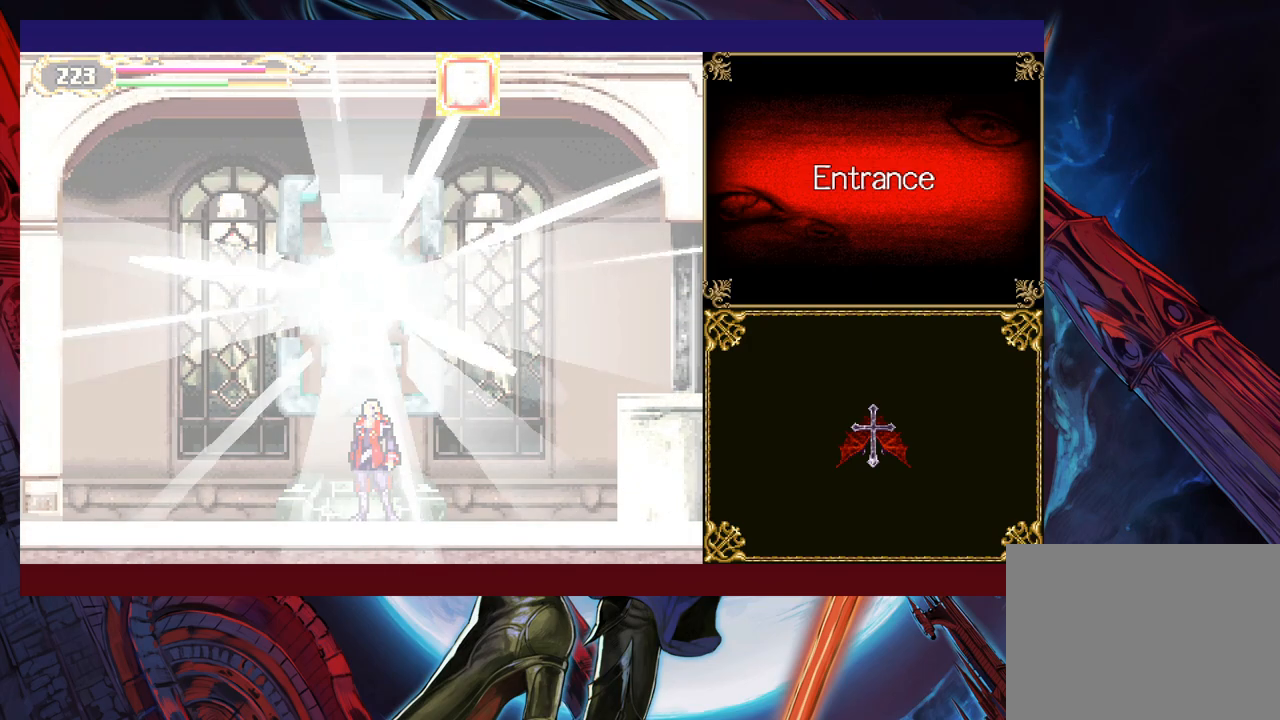
{"buttons": [], "left_stick": "right", "events": [[250, "left_stick", "right"]]}
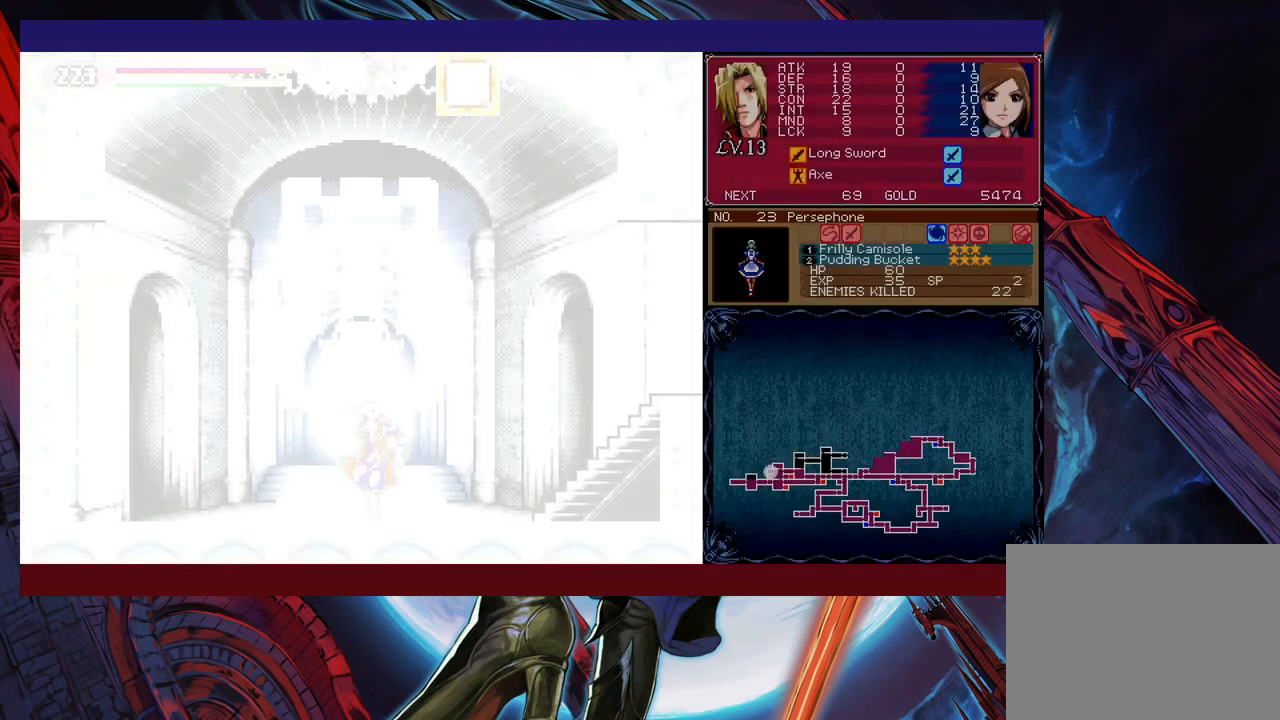
{"buttons": ["B"], "left_stick": "right", "events": [[100, "Y", "down"], [133, "B", "down"], [133, "Y", "up"], [183, "B", "up"], [400, "left_stick", "left"], [450, "Y", "down"], [500, "B", "down"], [500, "Y", "up"], [500, "left_stick", "right"]]}
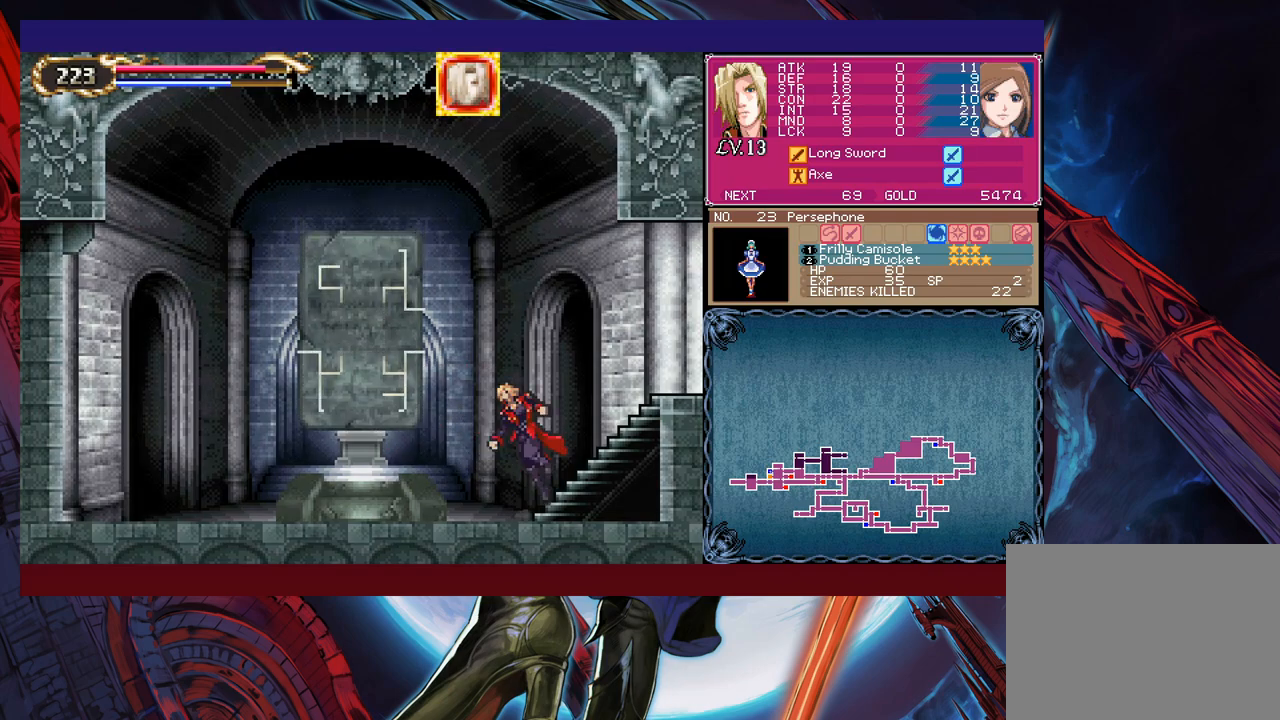
{"buttons": [], "left_stick": "down-right", "events": [[50, "left_stick", "down-right"], [100, "B", "up"], [183, "B", "down"], [200, "B", "up"], [250, "B", "down"], [333, "B", "up"], [350, "left_stick", "left"], [383, "Y", "down"], [433, "B", "down"], [433, "Y", "up"], [450, "left_stick", "down-right"], [500, "B", "up"]]}
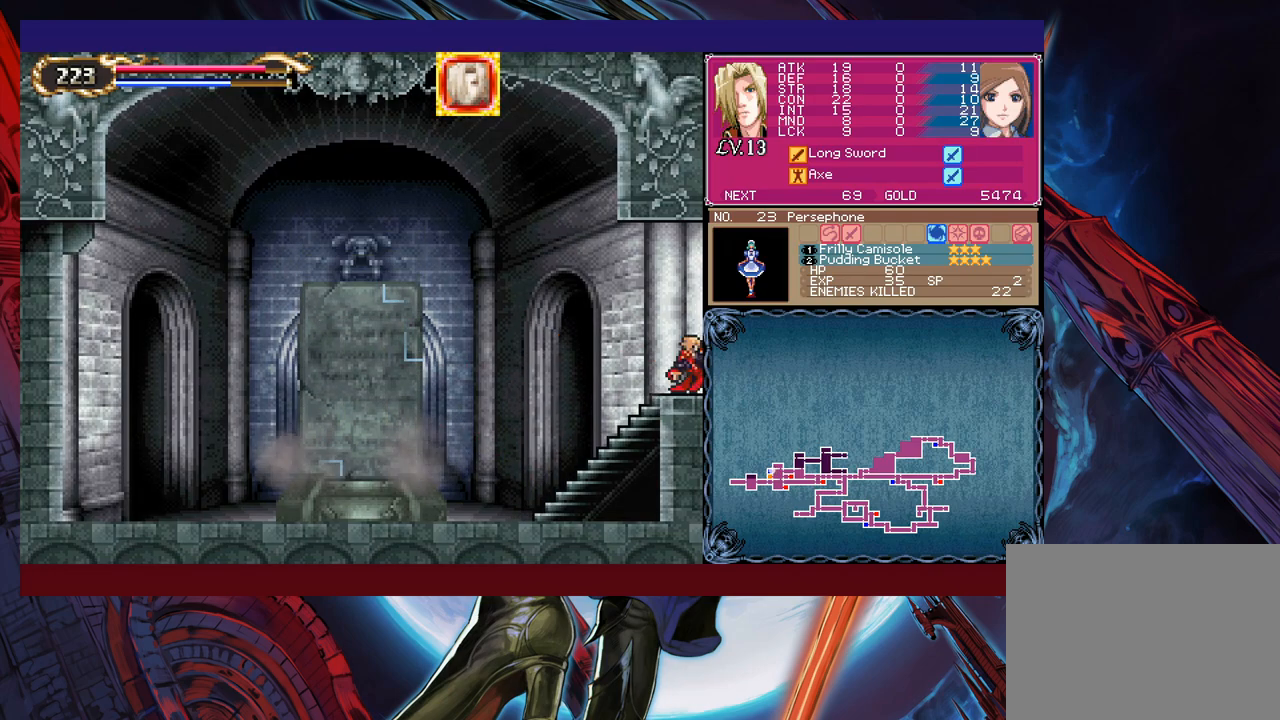
{"buttons": [], "left_stick": "right", "events": [[83, "B", "down"], [150, "B", "up"], [233, "left_stick", "right"]]}
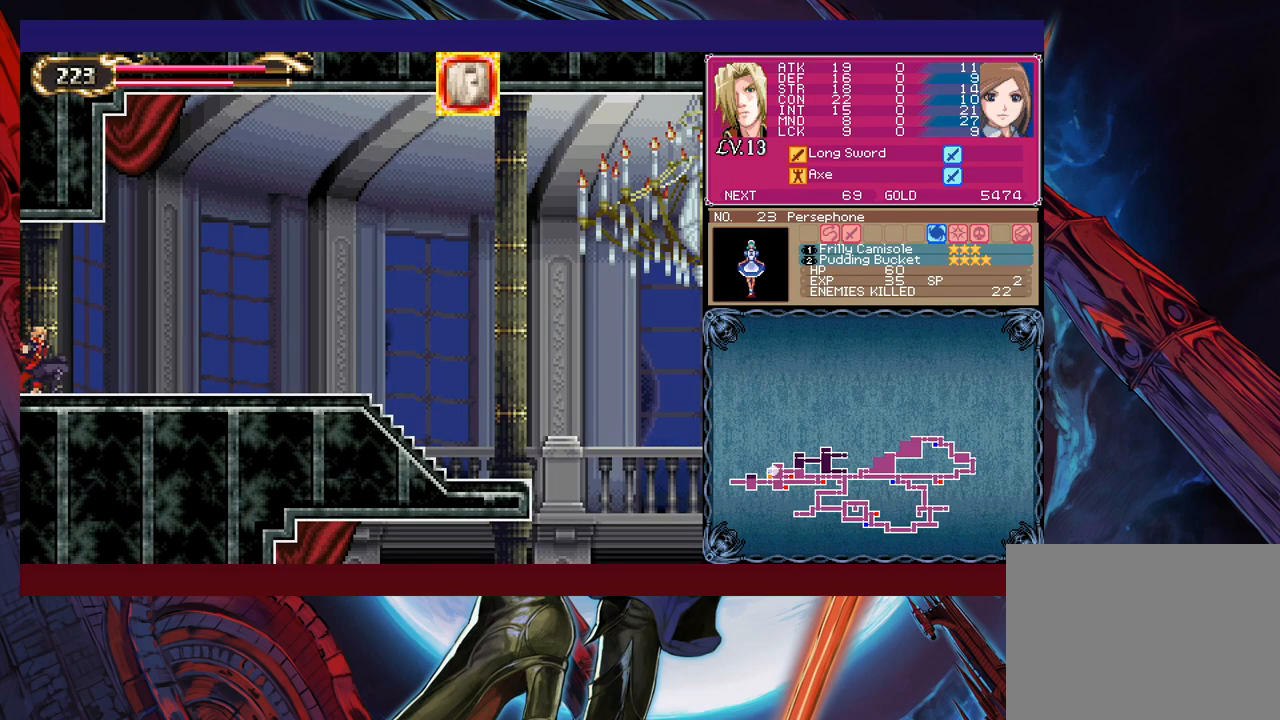
{"buttons": ["B"], "left_stick": "down-right", "events": [[50, "Y", "down"], [50, "left_stick", "left"], [83, "B", "down"], [100, "Y", "up"], [150, "left_stick", "down-right"], [183, "B", "up"], [200, "B", "down"], [383, "B", "up"], [400, "left_stick", "left"], [450, "Y", "down"], [483, "B", "down"], [500, "Y", "up"], [500, "left_stick", "down-right"]]}
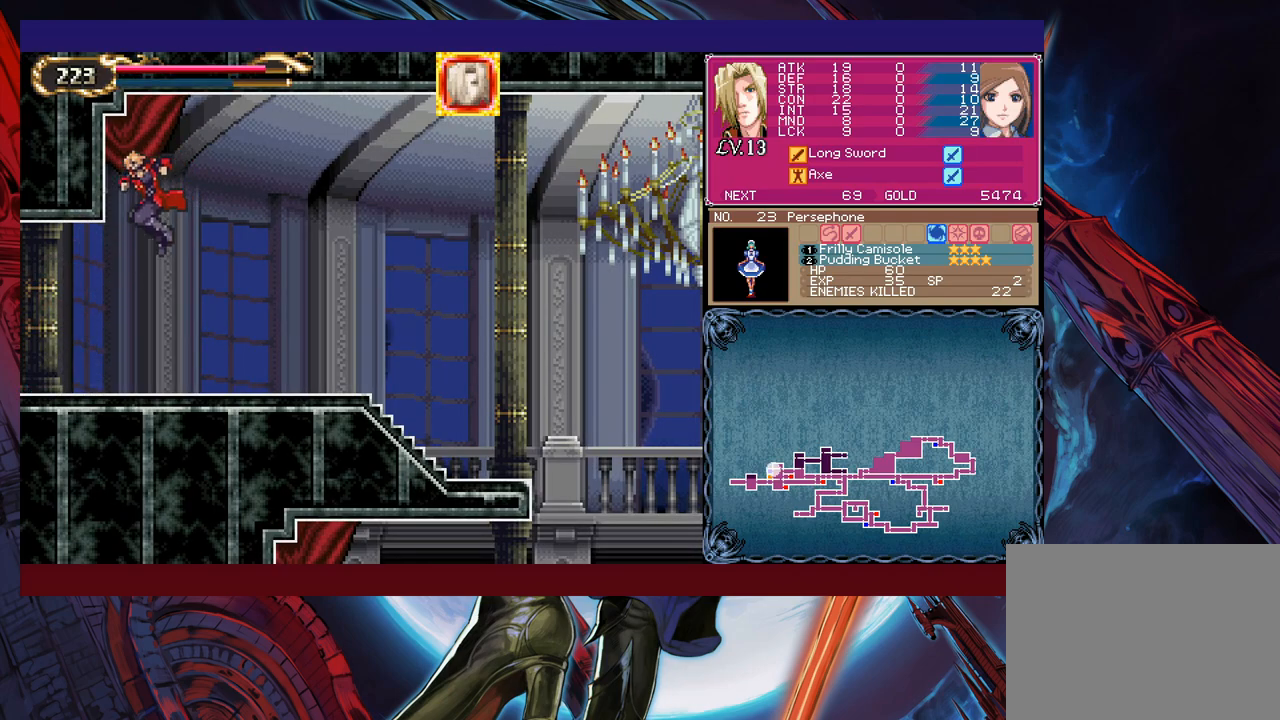
{"buttons": [], "left_stick": "down-right", "events": [[83, "B", "up"], [350, "left_stick", "left"], [383, "Y", "down"], [400, "B", "down"], [400, "Y", "up"], [433, "left_stick", "down-right"], [500, "B", "up"]]}
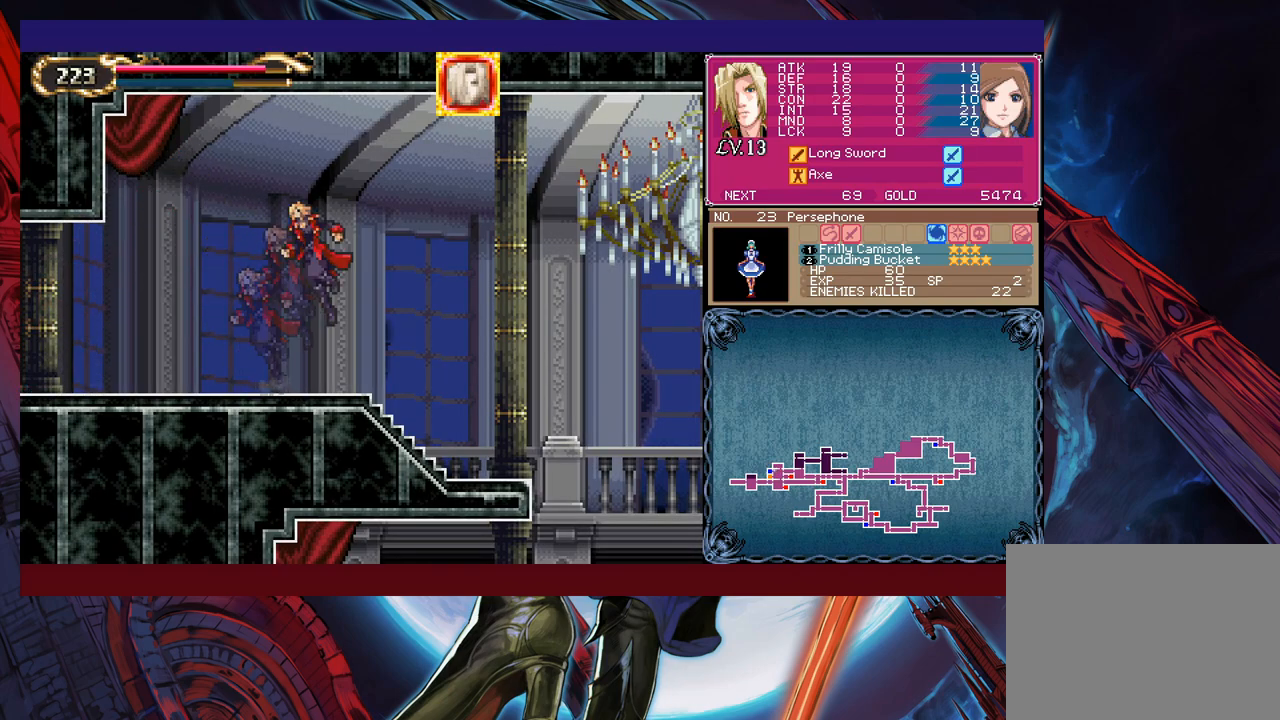
{"buttons": [], "left_stick": "down-right", "events": [[50, "B", "down"], [100, "B", "up"], [150, "B", "down"], [233, "B", "up"], [283, "left_stick", "left"], [333, "Y", "down"], [350, "B", "down"], [383, "Y", "up"], [383, "left_stick", "down-right"], [450, "B", "up"]]}
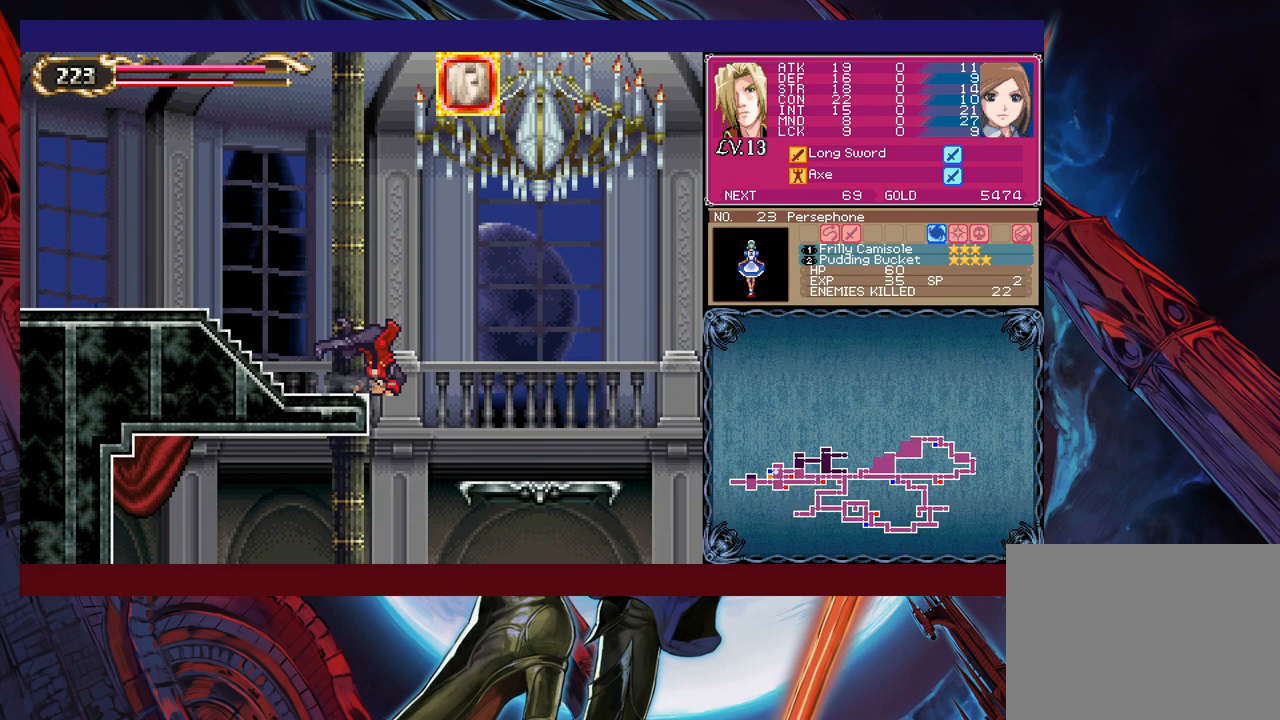
{"buttons": ["B"], "left_stick": "center", "events": [[83, "B", "down"], [200, "B", "up"], [433, "left_stick", "left"], [450, "Y", "down"], [500, "B", "down"], [500, "Y", "up"], [500, "left_stick", "center"]]}
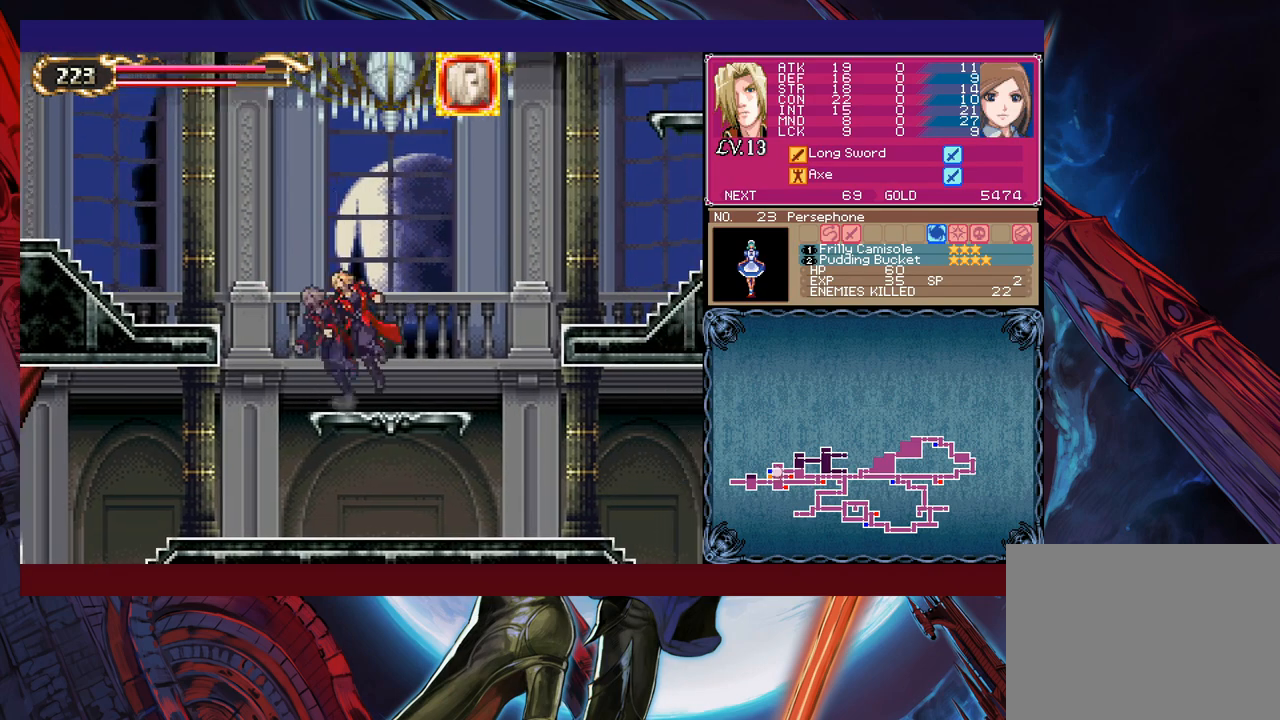
{"buttons": ["B"], "left_stick": "down-right", "events": [[33, "left_stick", "down-right"], [300, "B", "up"], [350, "B", "down"]]}
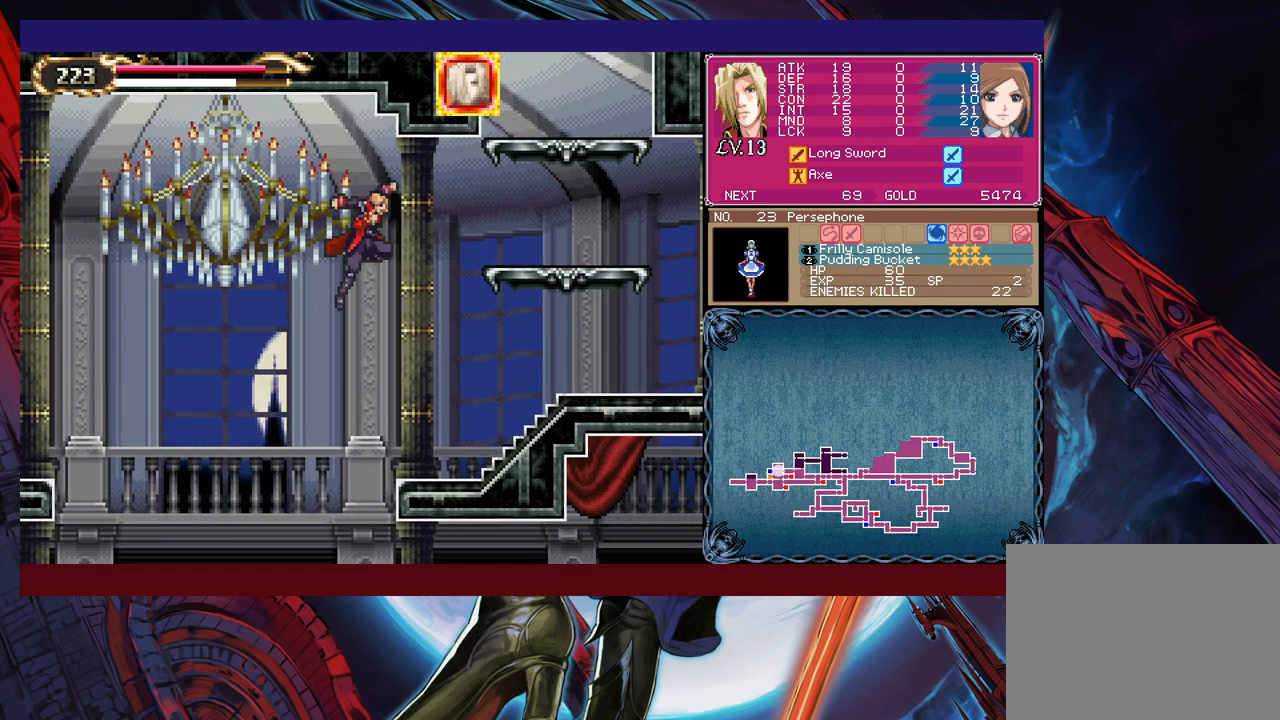
{"buttons": [], "left_stick": "down-right", "events": [[50, "B", "up"], [133, "left_stick", "left"], [150, "Y", "down"], [200, "B", "down"], [200, "Y", "up"], [233, "left_stick", "down-right"], [300, "B", "up"]]}
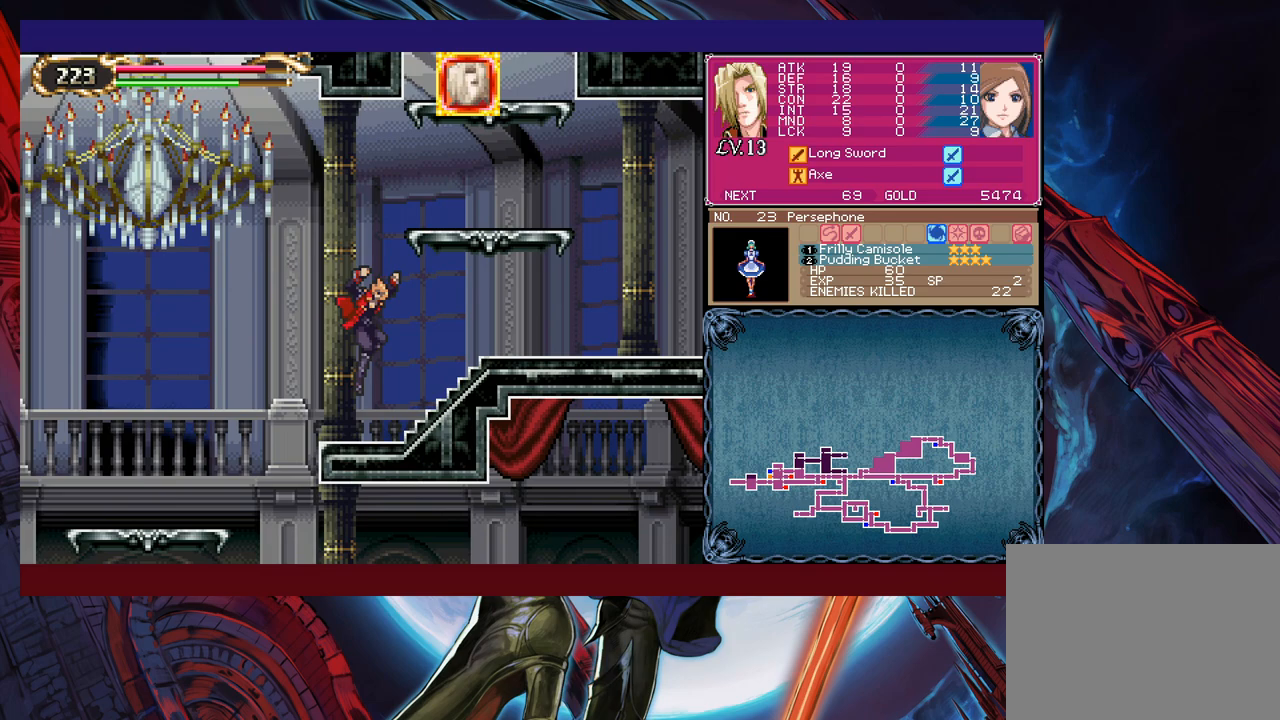
{"buttons": ["Y"], "left_stick": "left", "events": [[83, "Y", "down"], [83, "left_stick", "left"], [133, "B", "down"], [150, "Y", "up"], [150, "left_stick", "right"], [200, "B", "up"], [200, "left_stick", "down-right"], [250, "B", "down"], [333, "B", "up"], [383, "B", "down"], [433, "B", "up"], [450, "left_stick", "left"], [500, "Y", "down"]]}
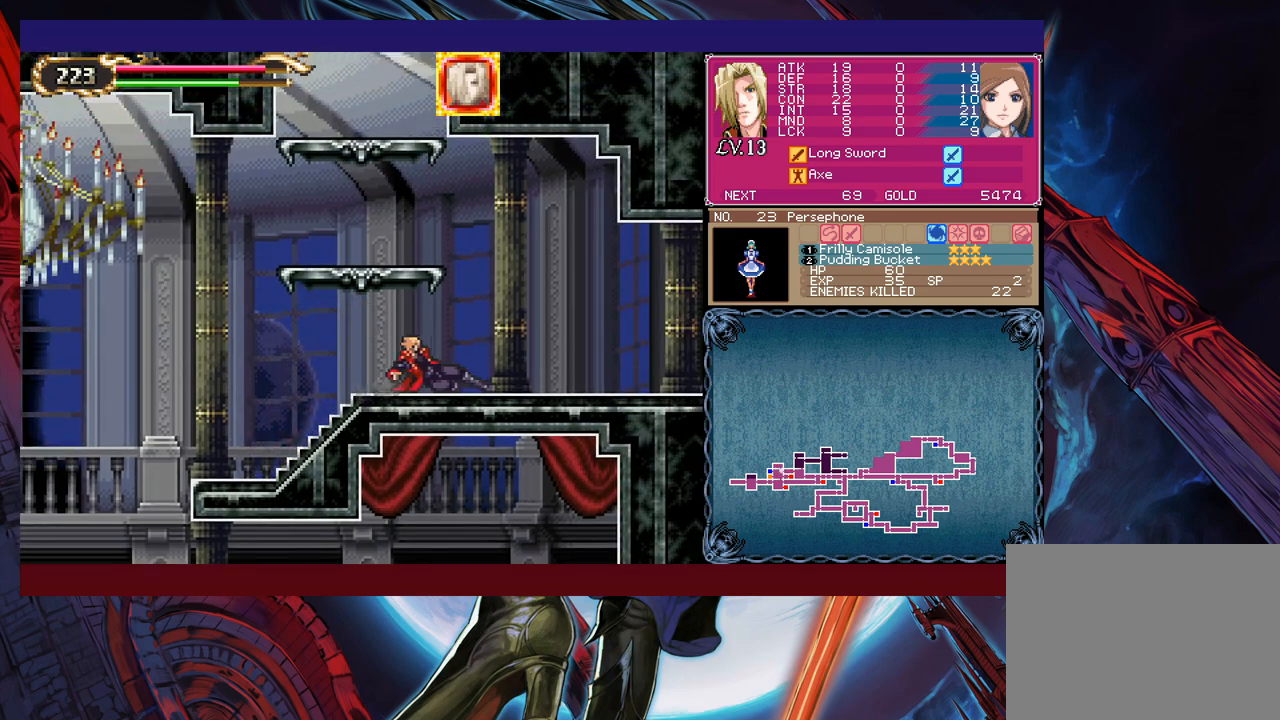
{"buttons": [], "left_stick": "left", "events": [[50, "B", "down"], [50, "Y", "up"], [50, "left_stick", "down"], [100, "left_stick", "down-right"], [150, "B", "up"], [450, "left_stick", "center"], [500, "left_stick", "left"]]}
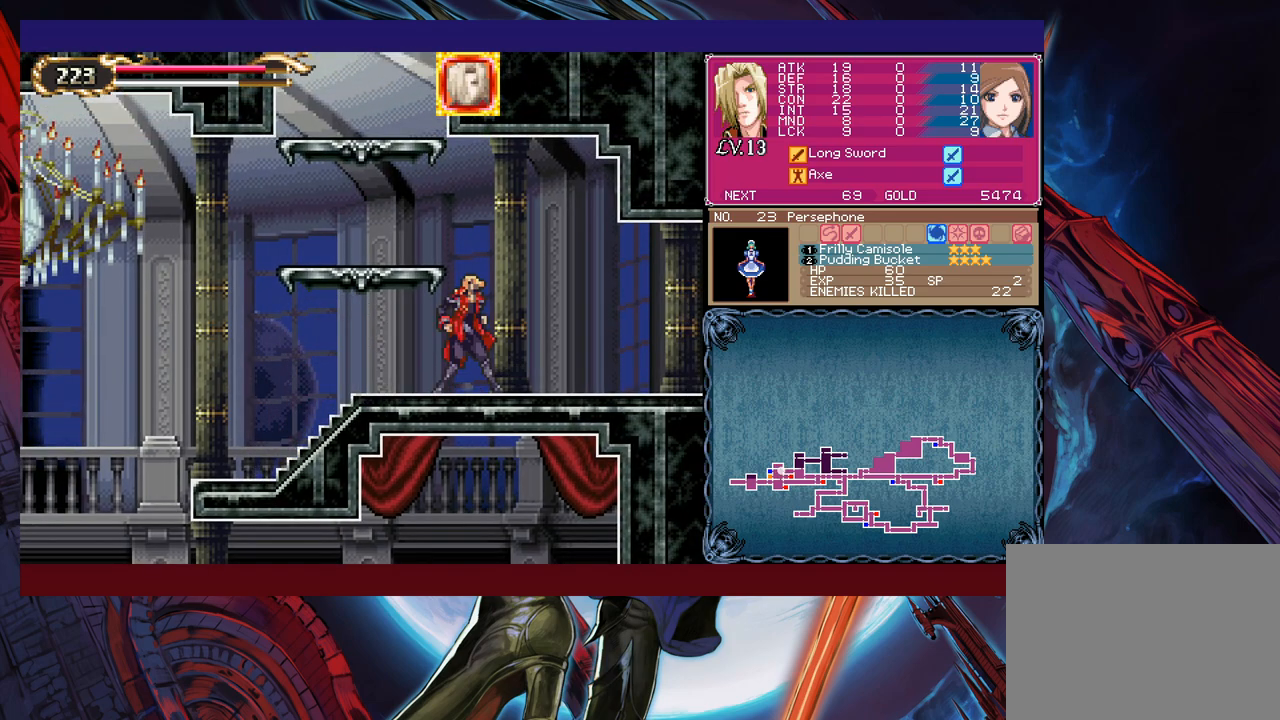
{"buttons": ["B"], "left_stick": "down-right", "events": [[33, "Y", "down"], [50, "B", "down"], [50, "Y", "up"], [50, "left_stick", "center"], [100, "left_stick", "down-right"], [150, "B", "up"], [200, "B", "down"], [250, "B", "up"], [300, "B", "down"], [350, "B", "up"], [400, "left_stick", "left"], [450, "Y", "down"], [483, "B", "down"], [500, "Y", "up"], [500, "left_stick", "down-right"]]}
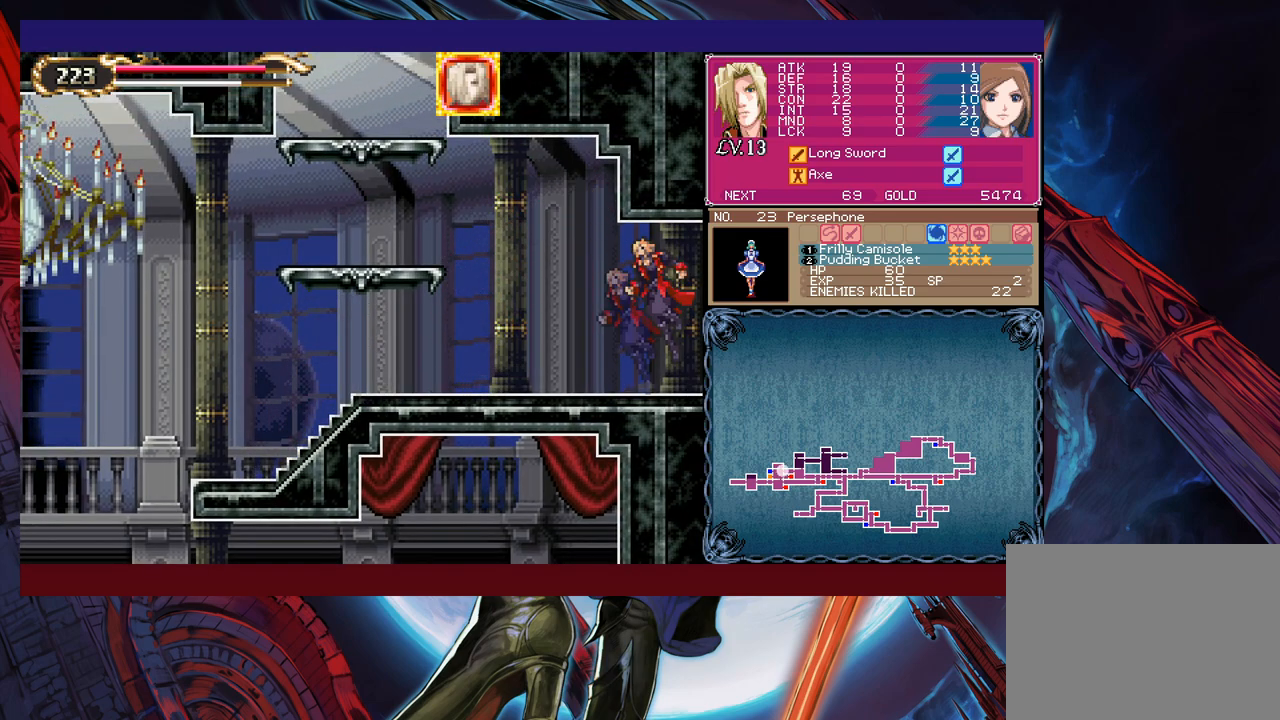
{"buttons": ["B"], "left_stick": "left", "events": [[50, "B", "up"], [450, "left_stick", "left"], [500, "B", "down"]]}
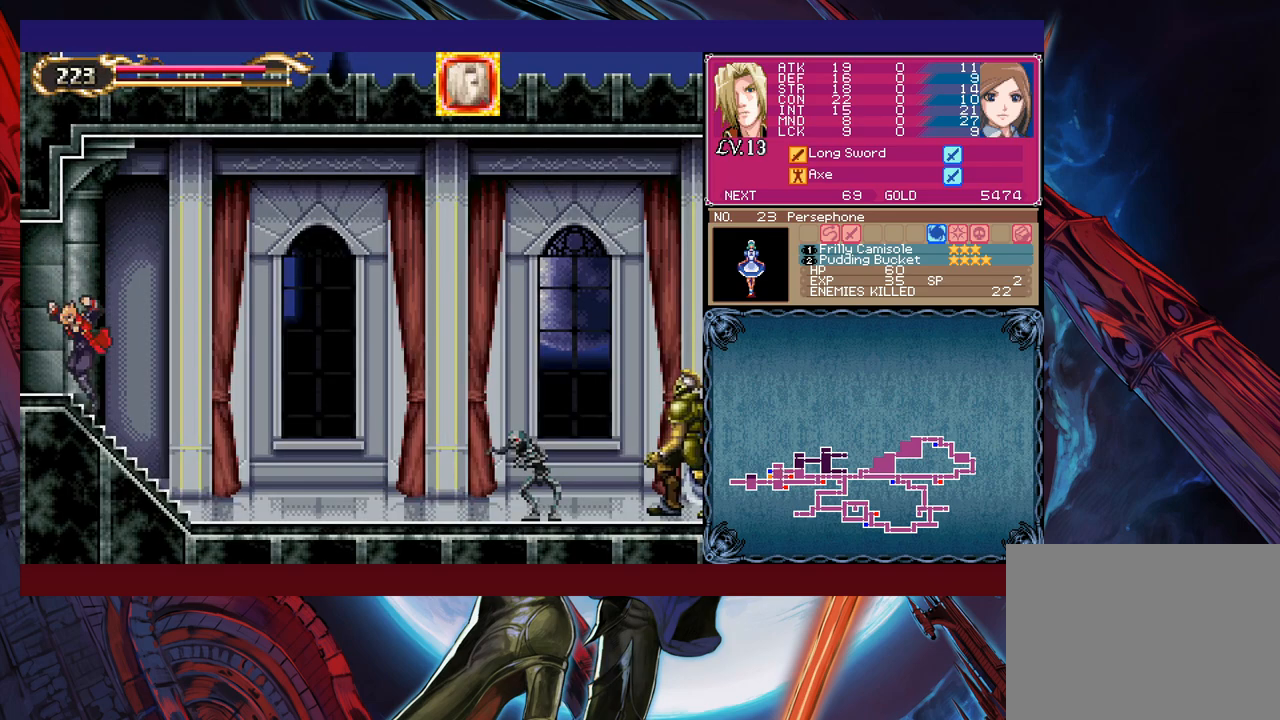
{"buttons": [], "left_stick": "right", "events": [[50, "left_stick", "right"], [83, "B", "up"]]}
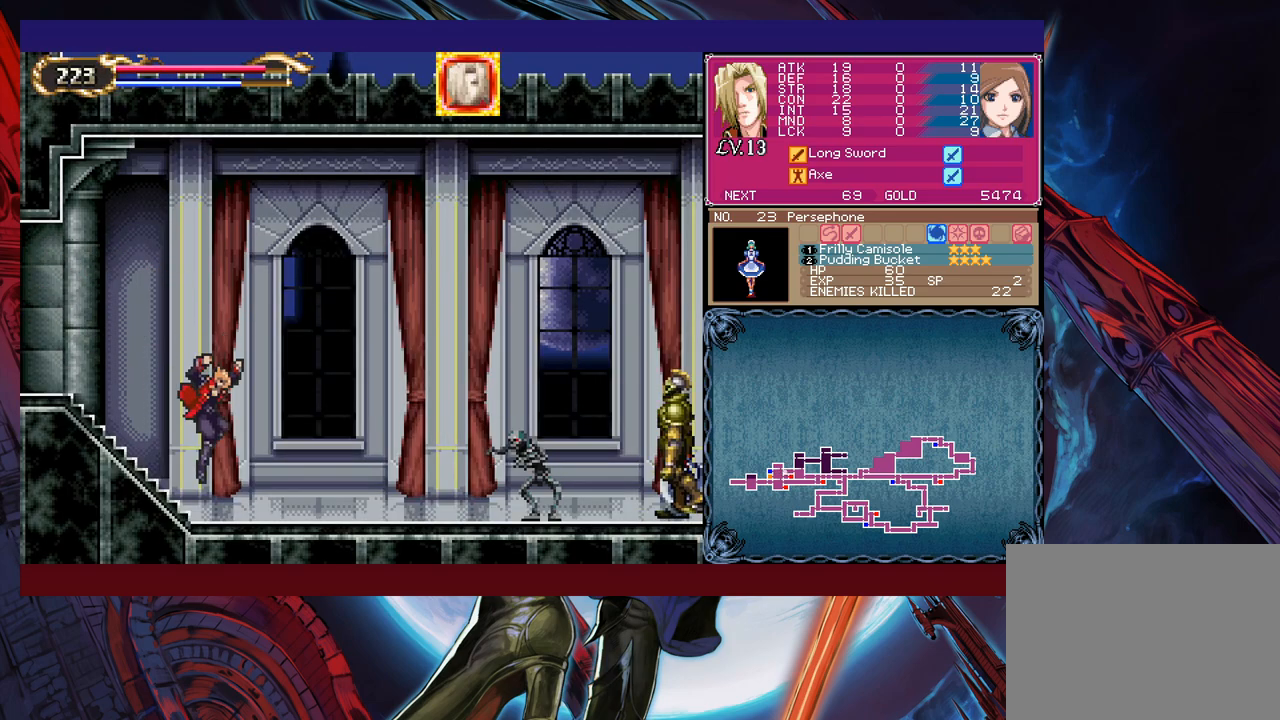
{"buttons": [], "left_stick": "right", "events": [[50, "B", "down"], [100, "B", "up"], [100, "left_stick", "up-right"], [233, "X", "down"], [333, "X", "up"], [350, "left_stick", "right"]]}
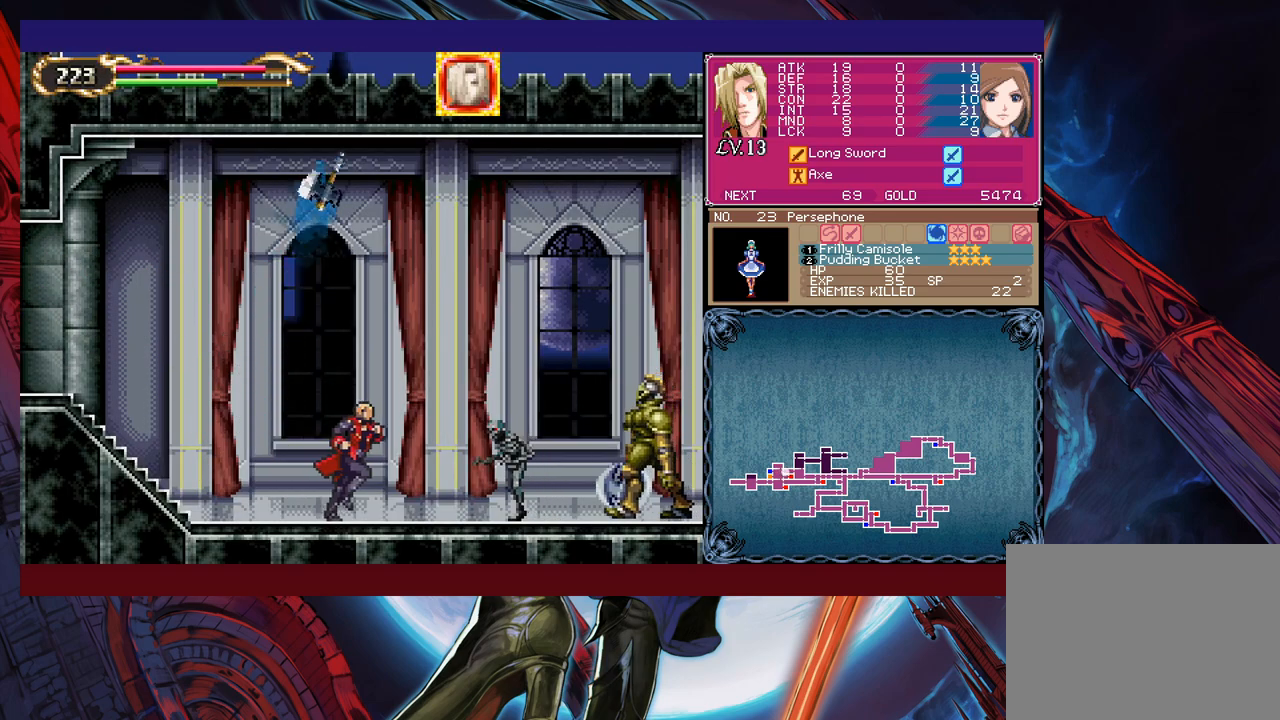
{"buttons": [], "left_stick": "right", "events": [[100, "left_stick", "center"], [233, "X", "down"], [250, "left_stick", "right"], [350, "X", "up"]]}
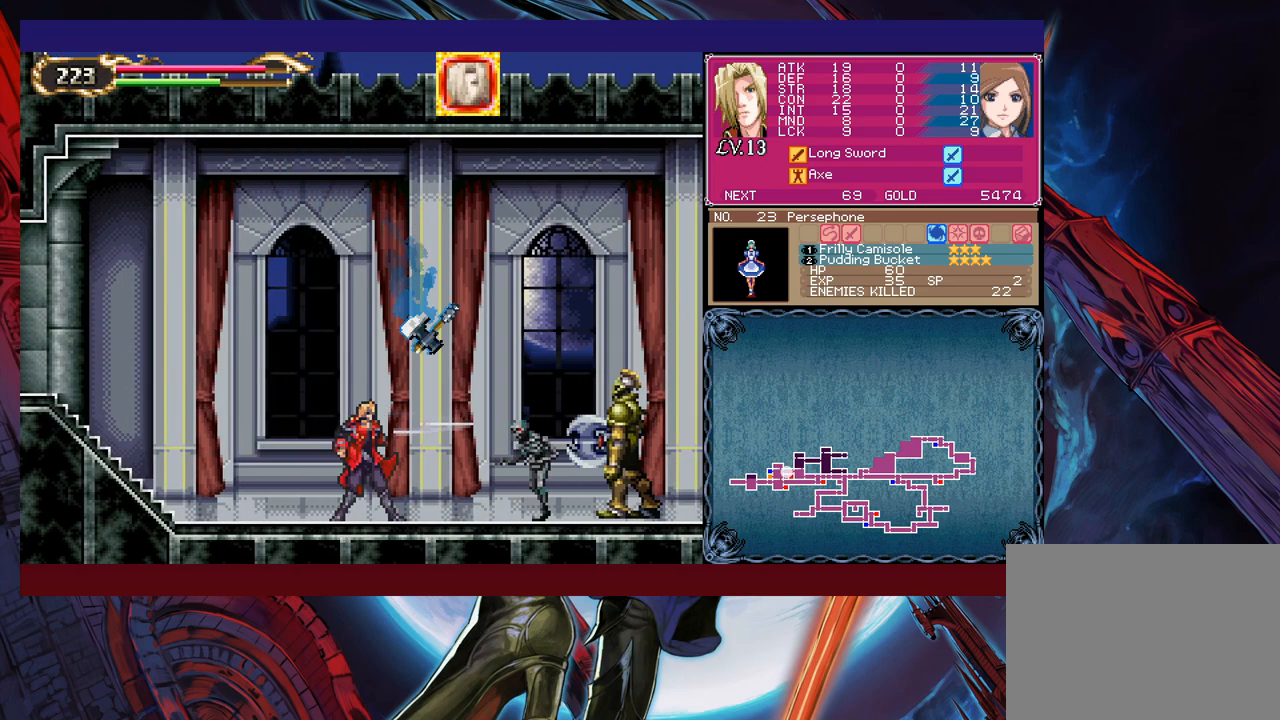
{"buttons": ["X"], "left_stick": "up-right", "events": [[33, "left_stick", "center"], [350, "B", "down"], [350, "left_stick", "up-right"], [400, "B", "up"], [433, "X", "down"]]}
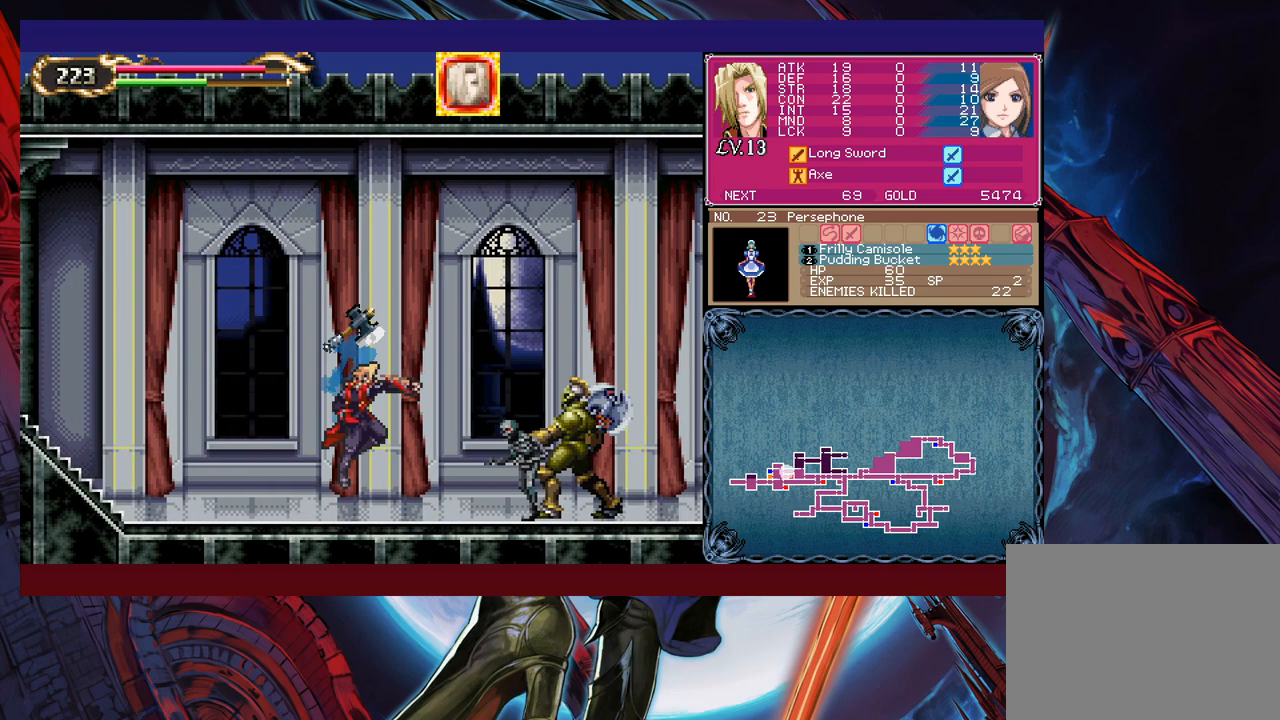
{"buttons": [], "left_stick": "right", "events": [[50, "X", "up"], [50, "left_stick", "center"], [100, "left_stick", "down"], [150, "Y", "down"], [233, "Y", "up"], [283, "left_stick", "right"]]}
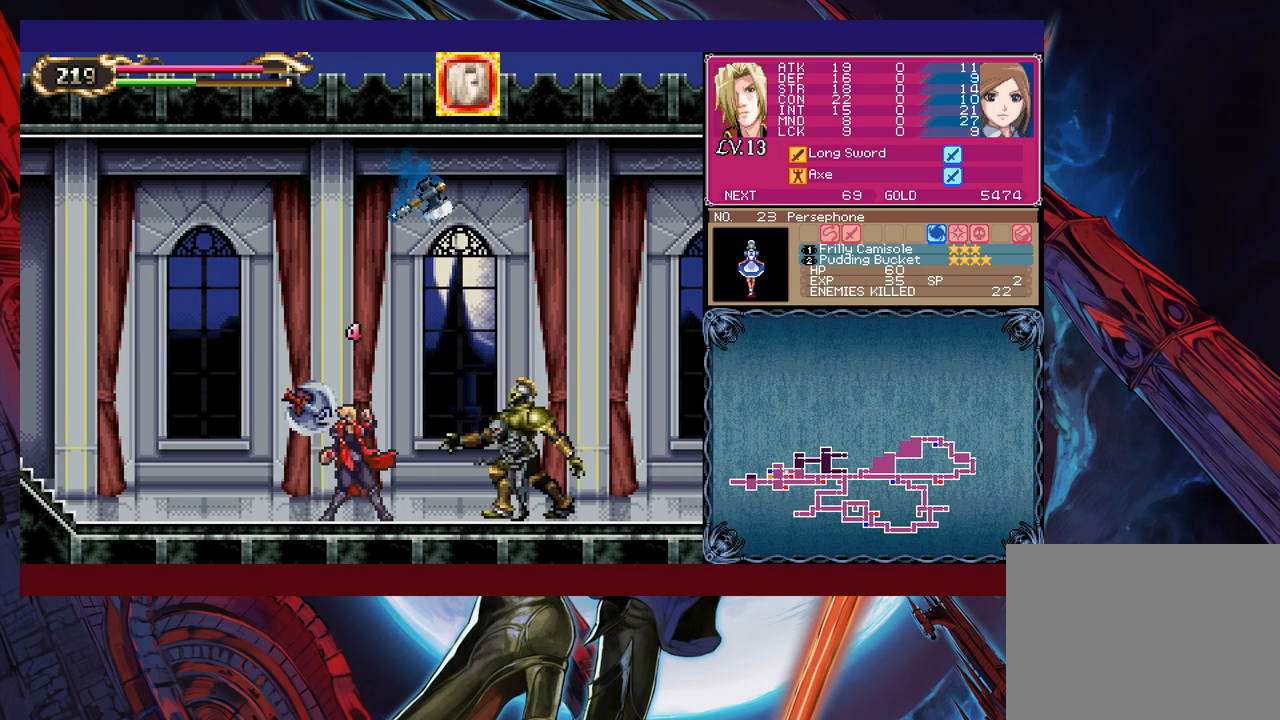
{"buttons": [], "left_stick": "down-right", "events": [[100, "left_stick", "center"], [200, "left_stick", "right"], [450, "X", "down"], [500, "X", "up"], [500, "left_stick", "down-right"]]}
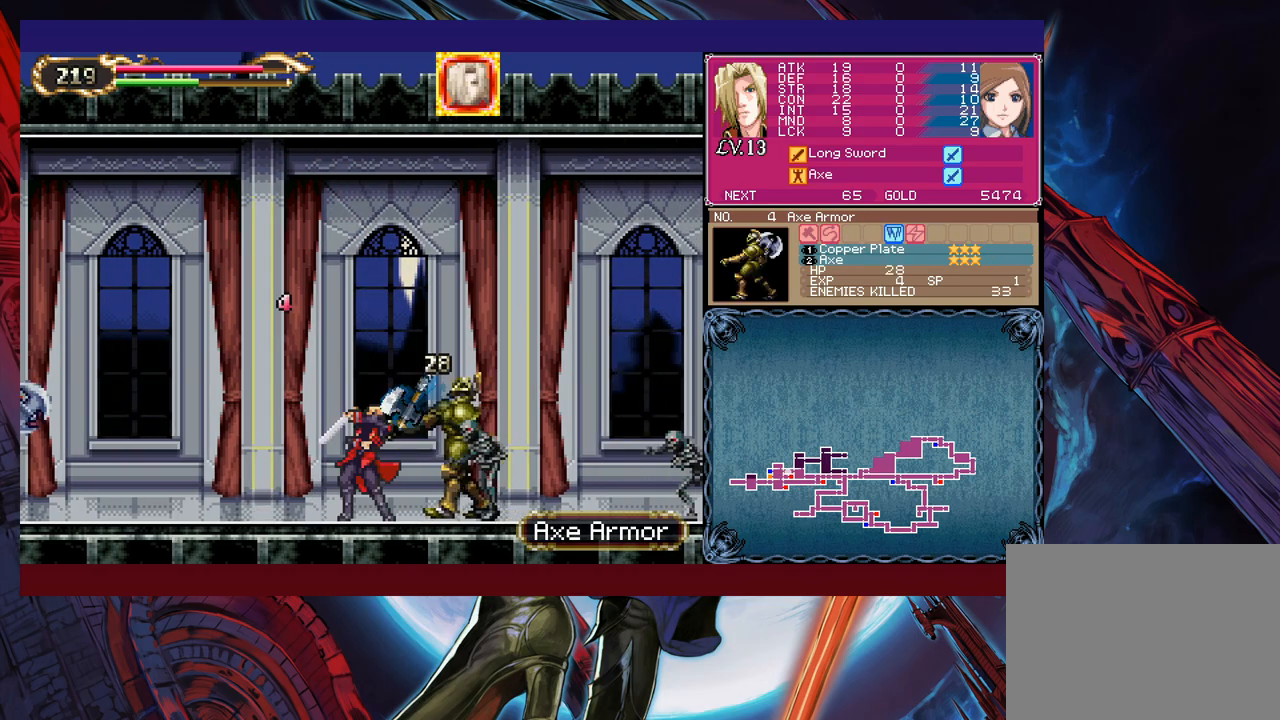
{"buttons": [], "left_stick": "right", "events": [[83, "X", "down"], [150, "X", "up"], [233, "left_stick", "center"], [383, "left_stick", "right"]]}
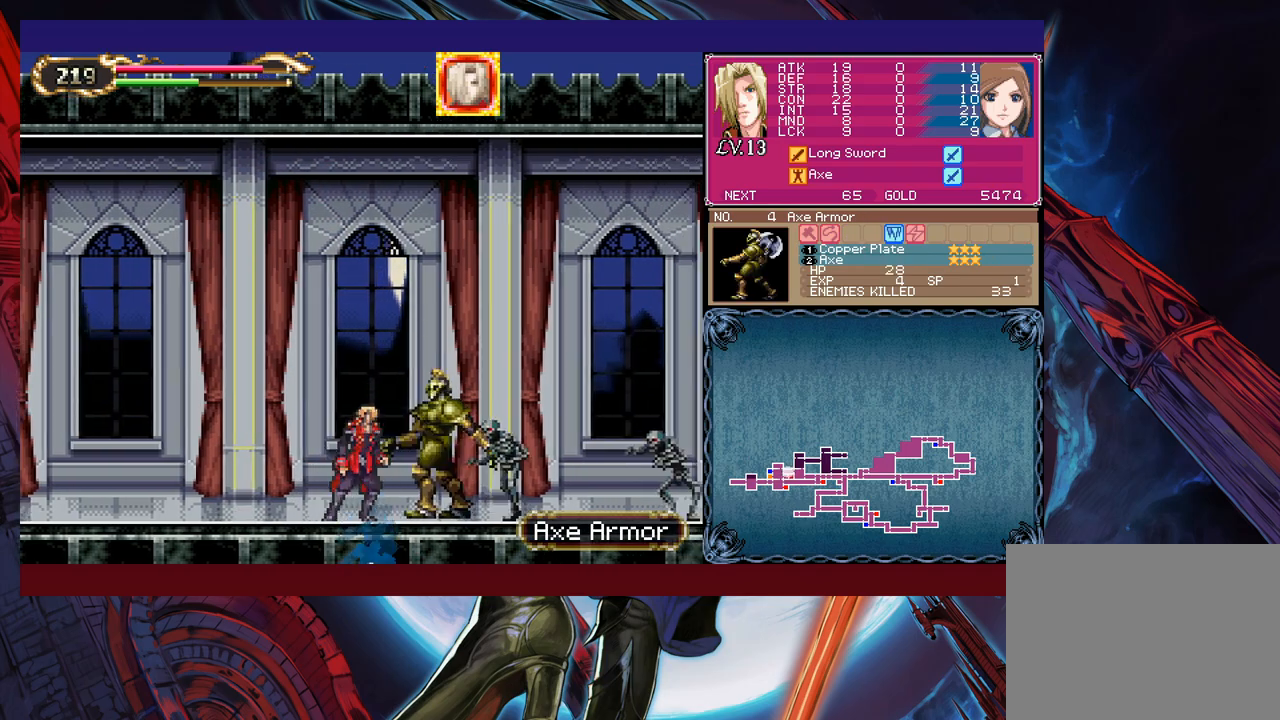
{"buttons": ["X"], "left_stick": "right", "events": [[150, "X", "down"], [250, "X", "up"], [283, "left_stick", "center"], [350, "left_stick", "right"], [433, "B", "down"], [450, "B", "up"], [483, "X", "down"]]}
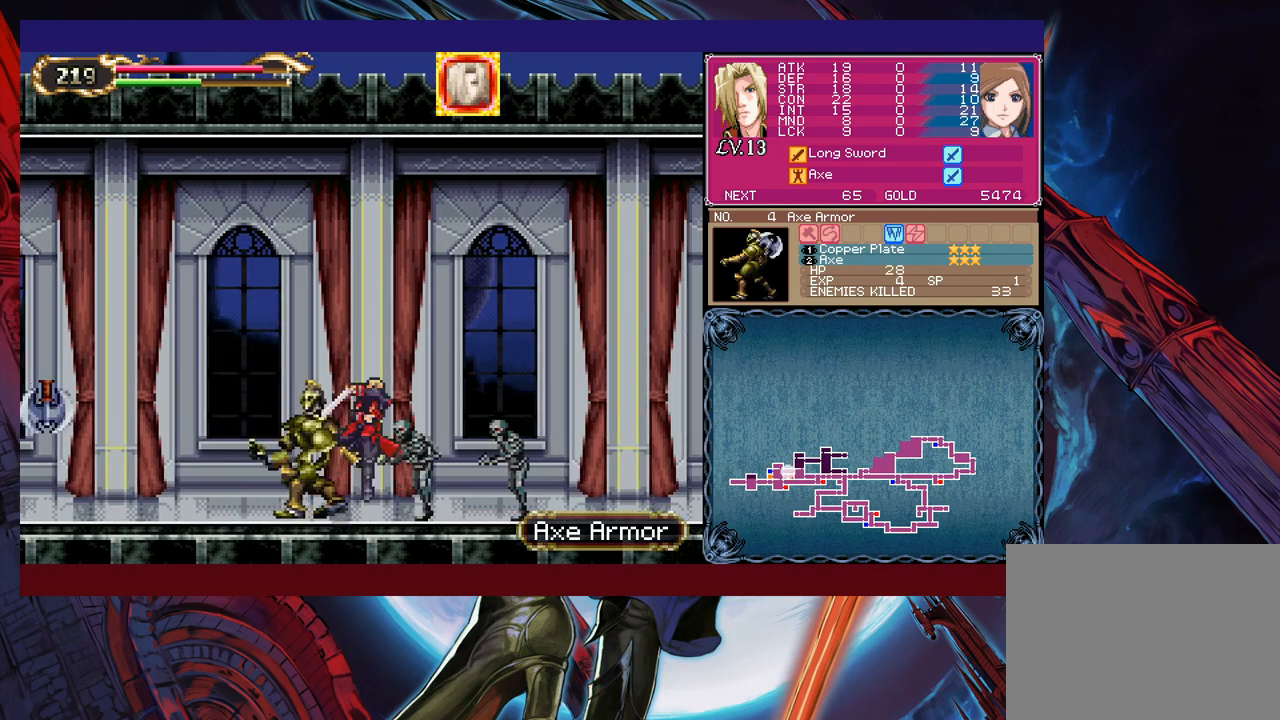
{"buttons": [], "left_stick": "right", "events": [[50, "X", "up"], [200, "B", "down"], [250, "B", "up"], [283, "X", "down"], [400, "X", "up"]]}
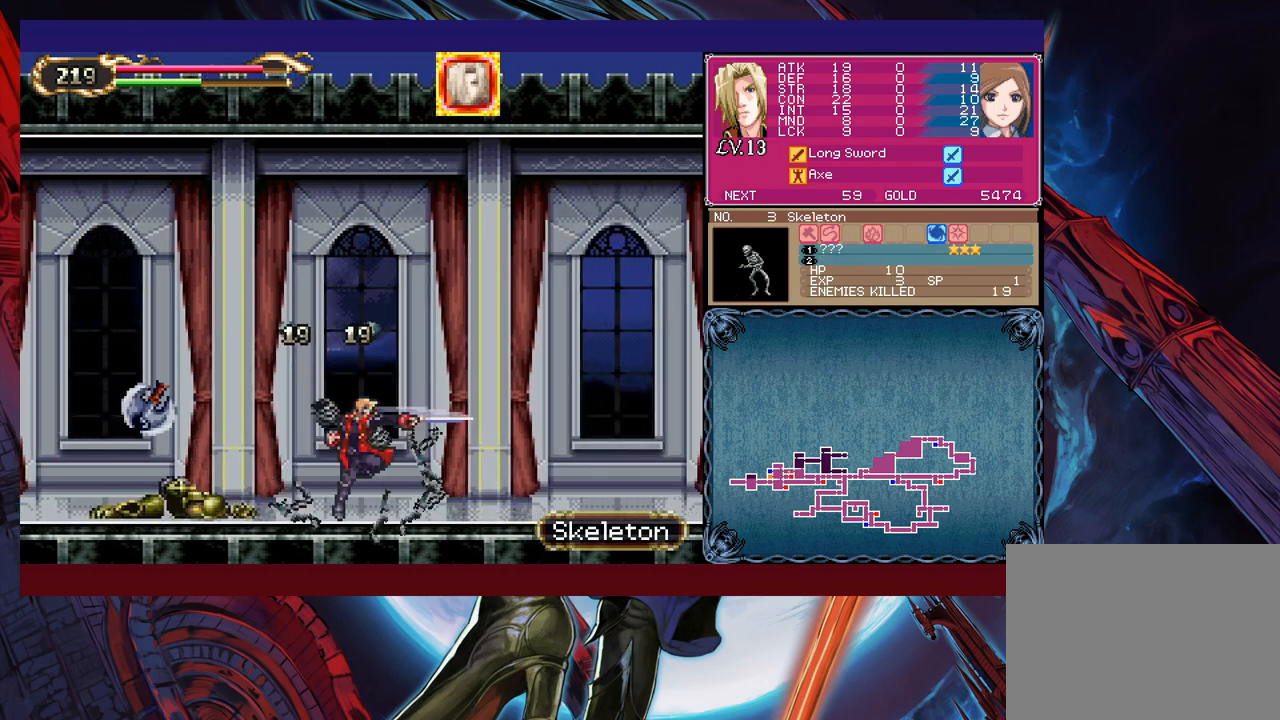
{"buttons": [], "left_stick": "right", "events": [[50, "left_stick", "left"], [100, "Y", "down"], [150, "B", "down"], [150, "Y", "up"], [183, "B", "up"], [183, "left_stick", "right"], [233, "X", "down"], [350, "X", "up"]]}